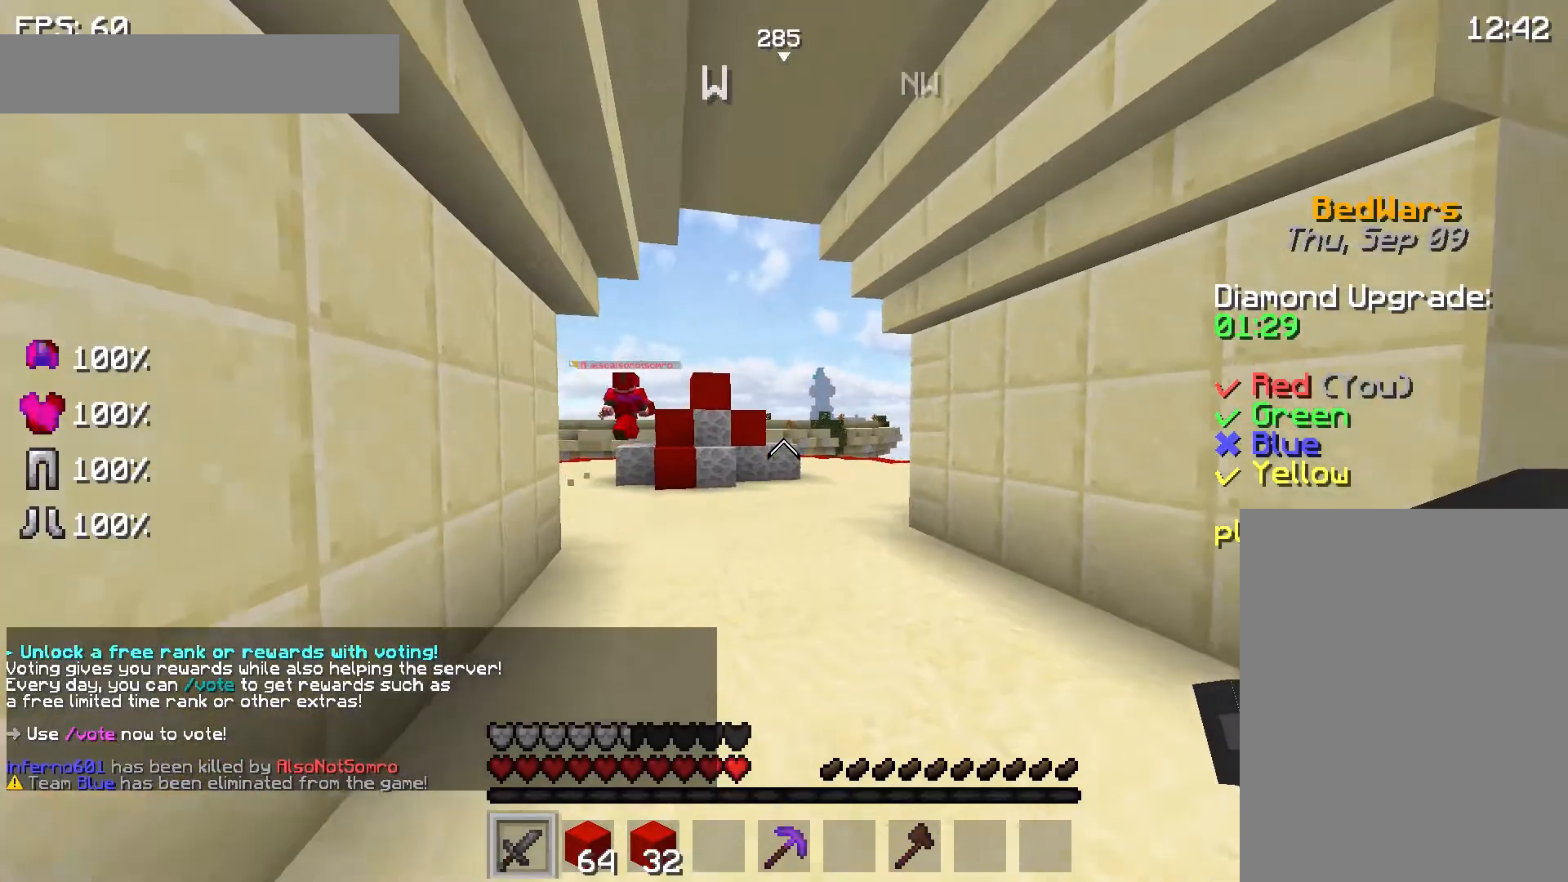
Gameplay with keyboard and mouse; each line is a JSON object with the keys and mouse buttons held at the frame after it. "events" lists presses ("down") and releases ("up") of "a", "d", "s", "space", "w", "mouse_left" and "mouse_right" between this image and that frame as [ms after this image, input, new state], when the widget could be followed in between. "mouse_left", "mouse_right" = the "left", "right" buttons of the "mouse" list. No other keys are recorded. Fast repeated clicks can show as one long hold. Mouse movement is not recorded.
{"keys": ["space"], "mouse": [], "events": [[33, "space", "down"]]}
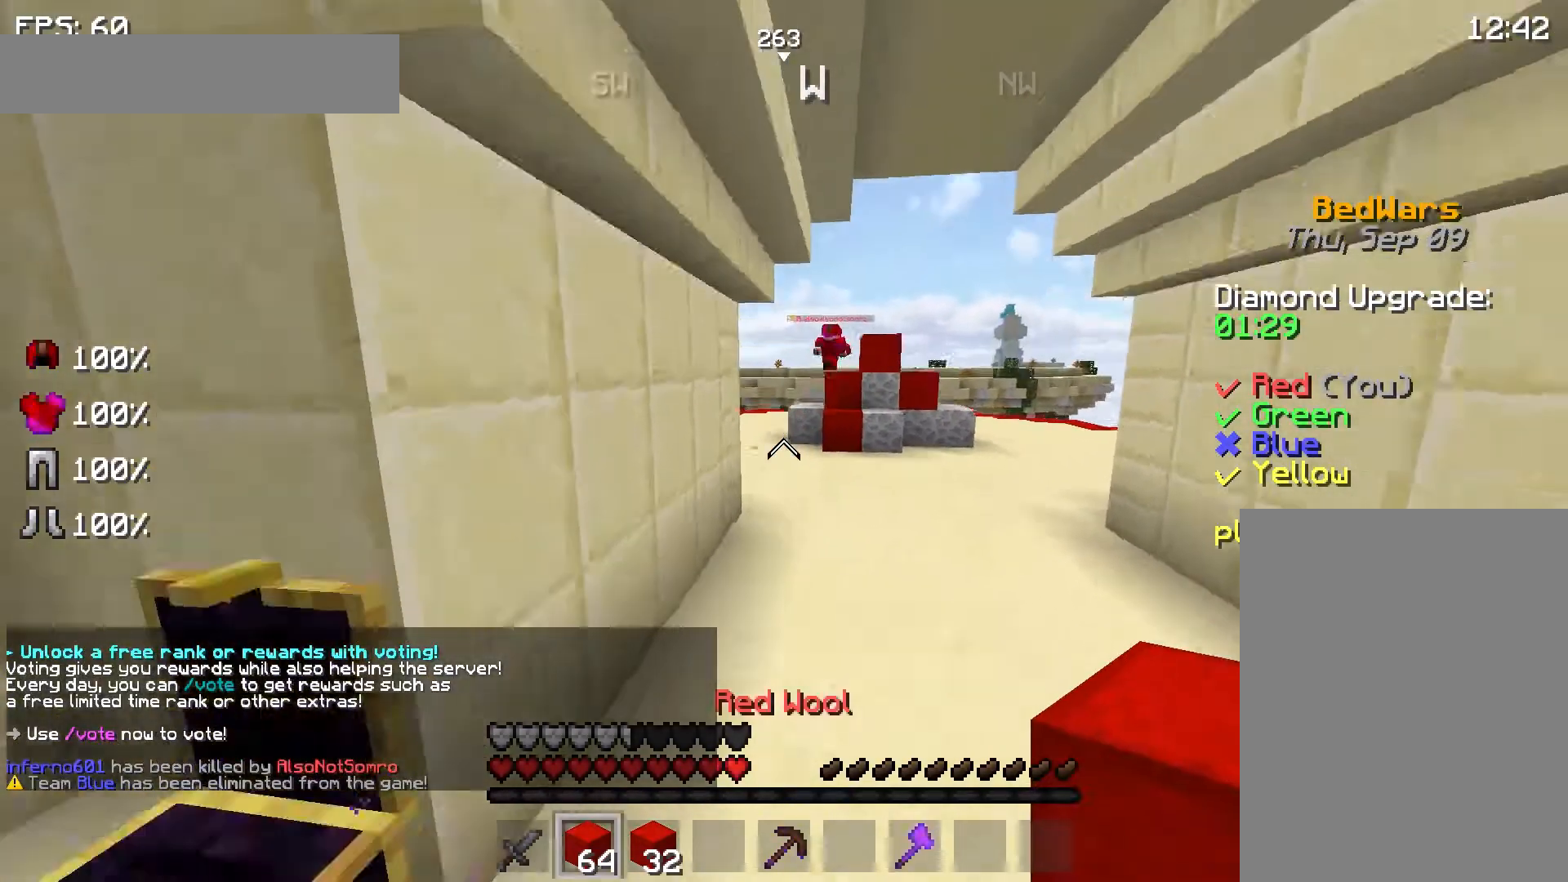
{"keys": ["space", "w"], "mouse": [], "events": [[67, "space", "up"], [167, "w", "down"], [467, "space", "down"]]}
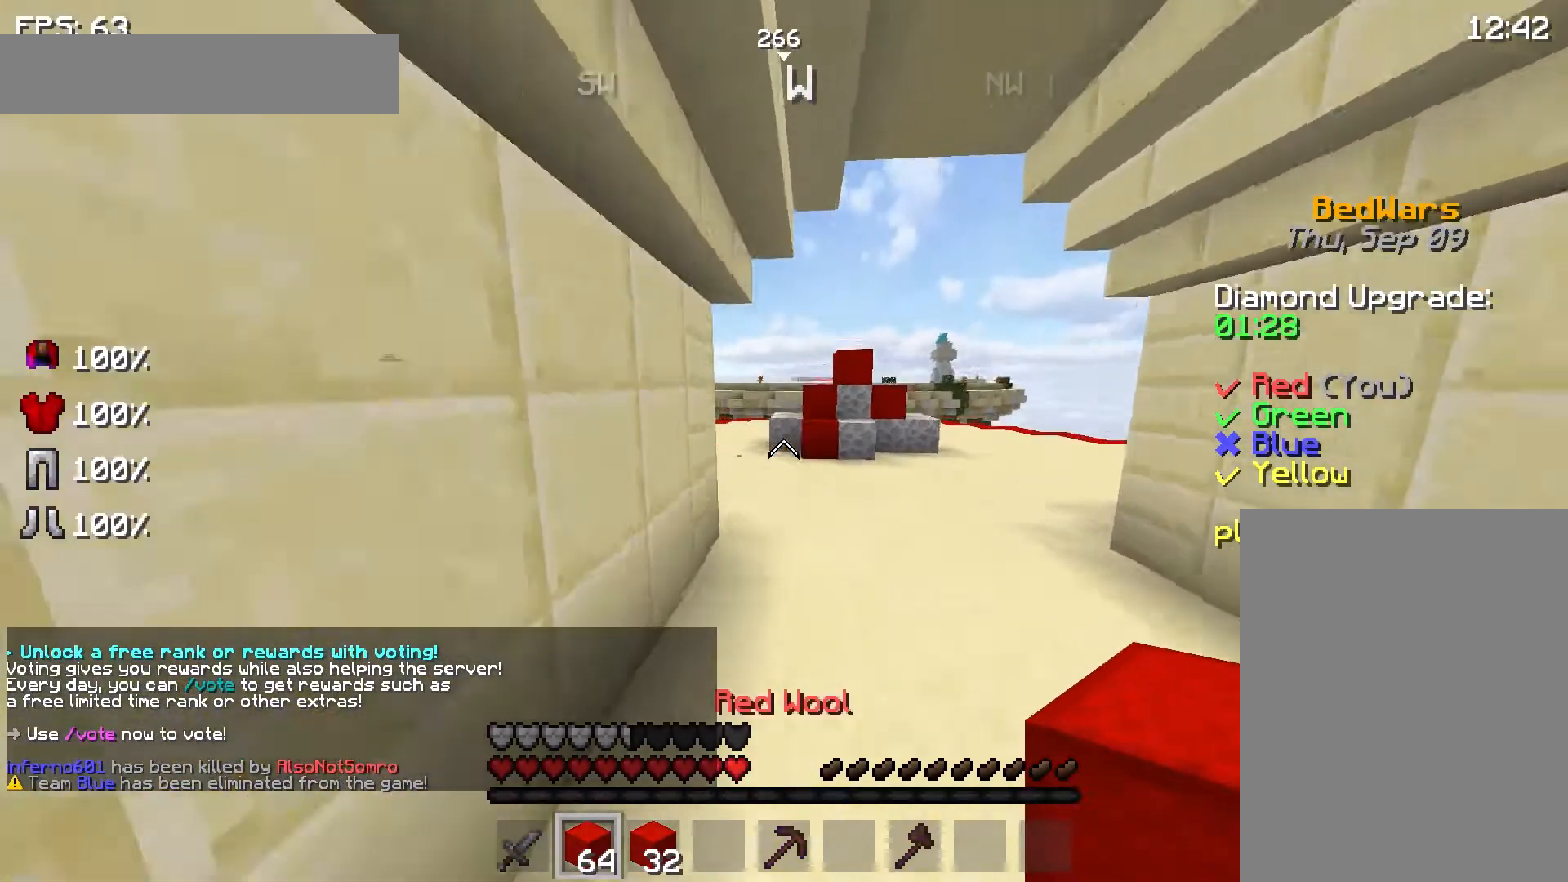
{"keys": ["space", "w"], "mouse": [], "events": []}
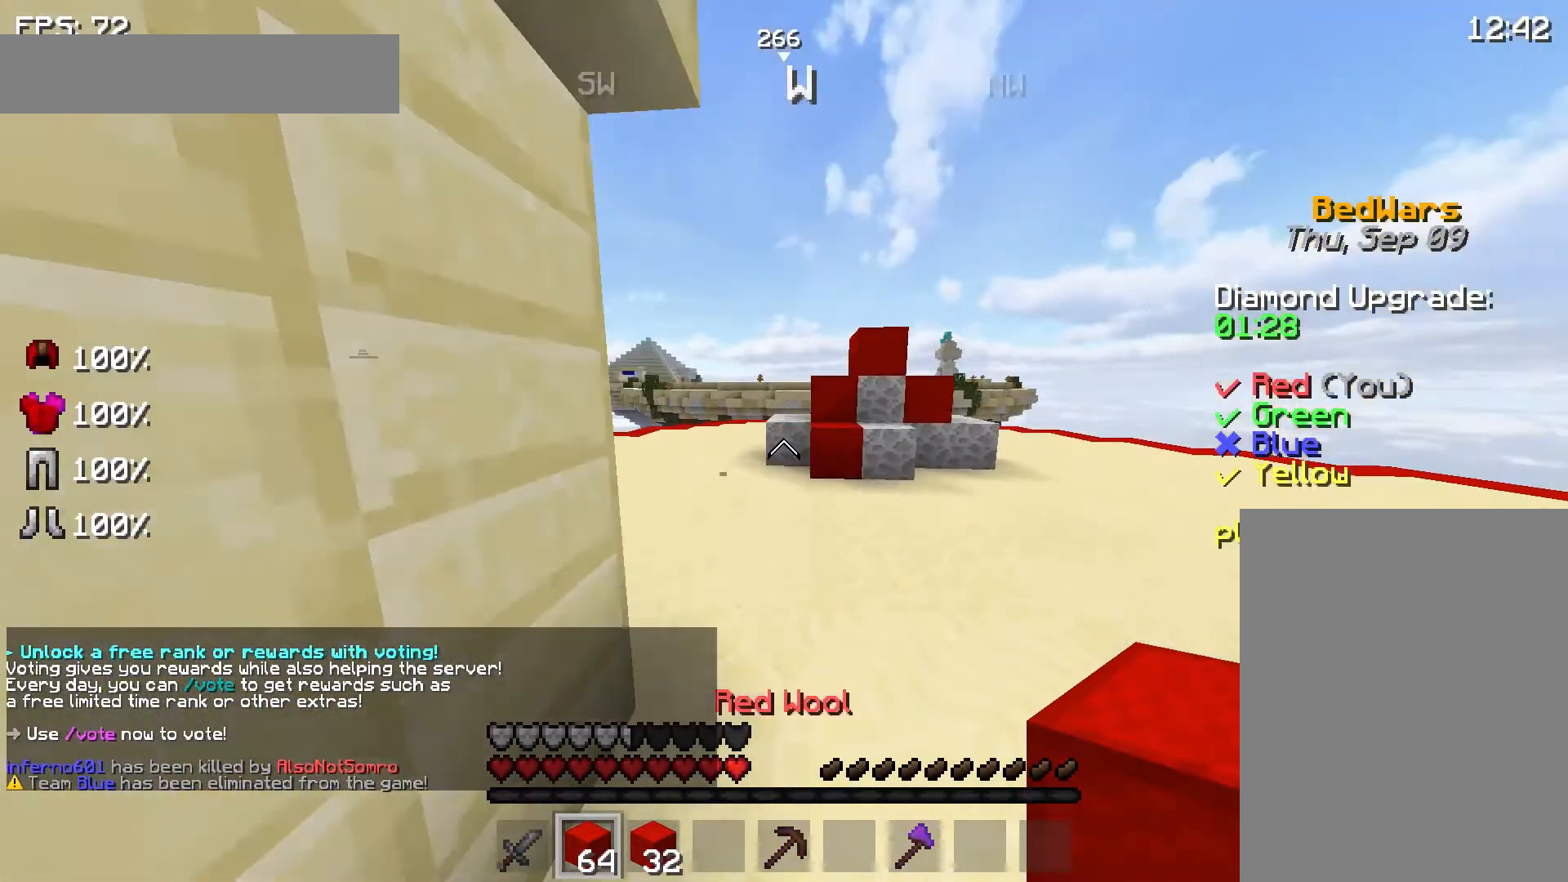
{"keys": ["space", "w"], "mouse": [], "events": []}
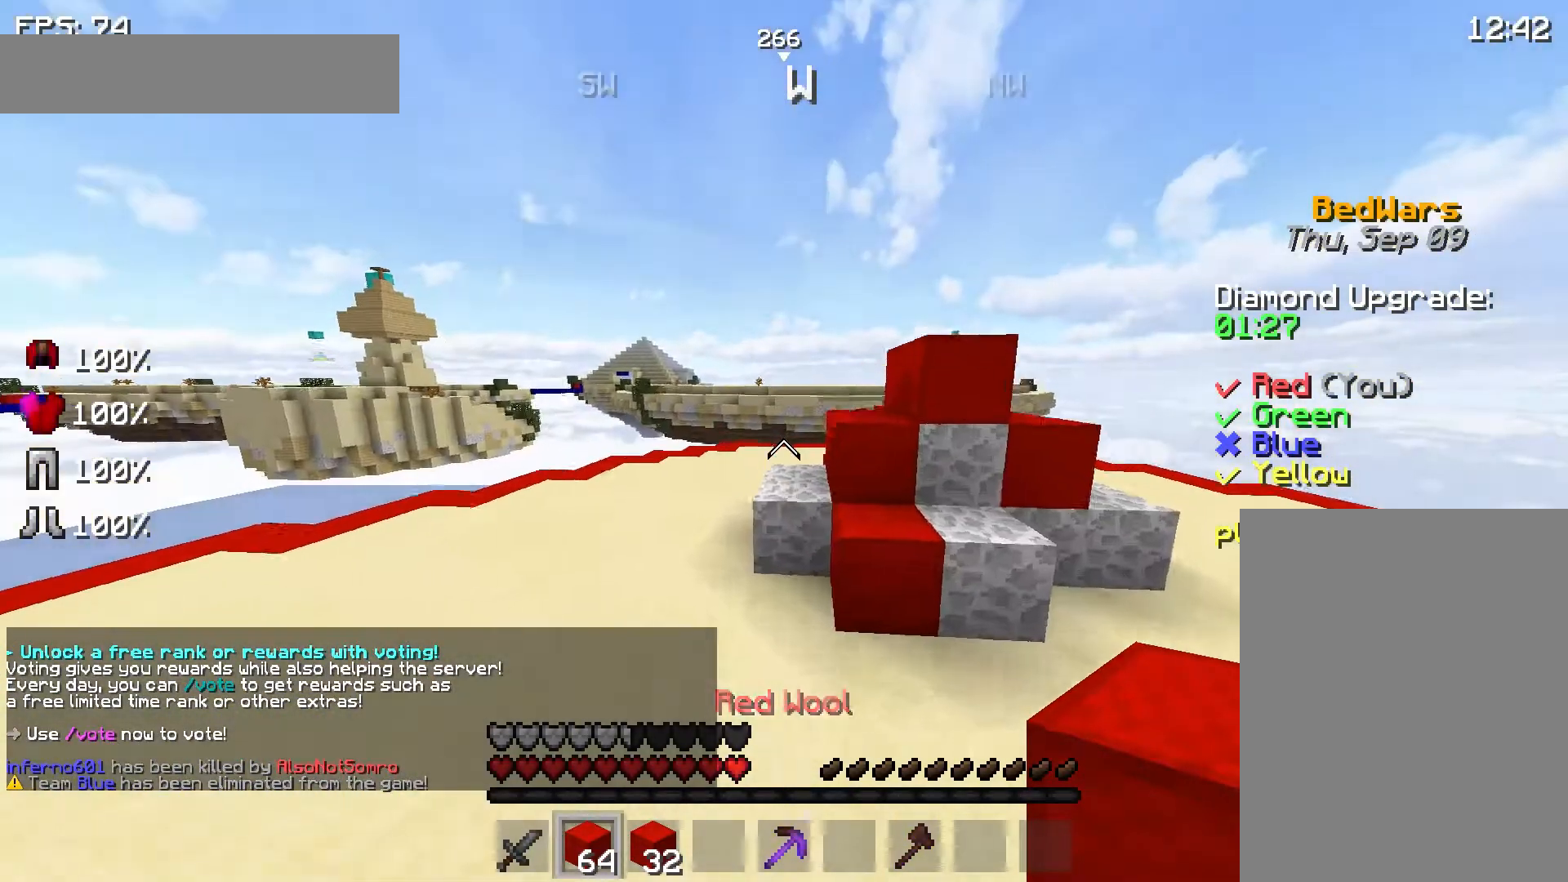
{"keys": ["w"], "mouse": [], "events": [[67, "space", "up"], [333, "space", "down"], [433, "space", "up"]]}
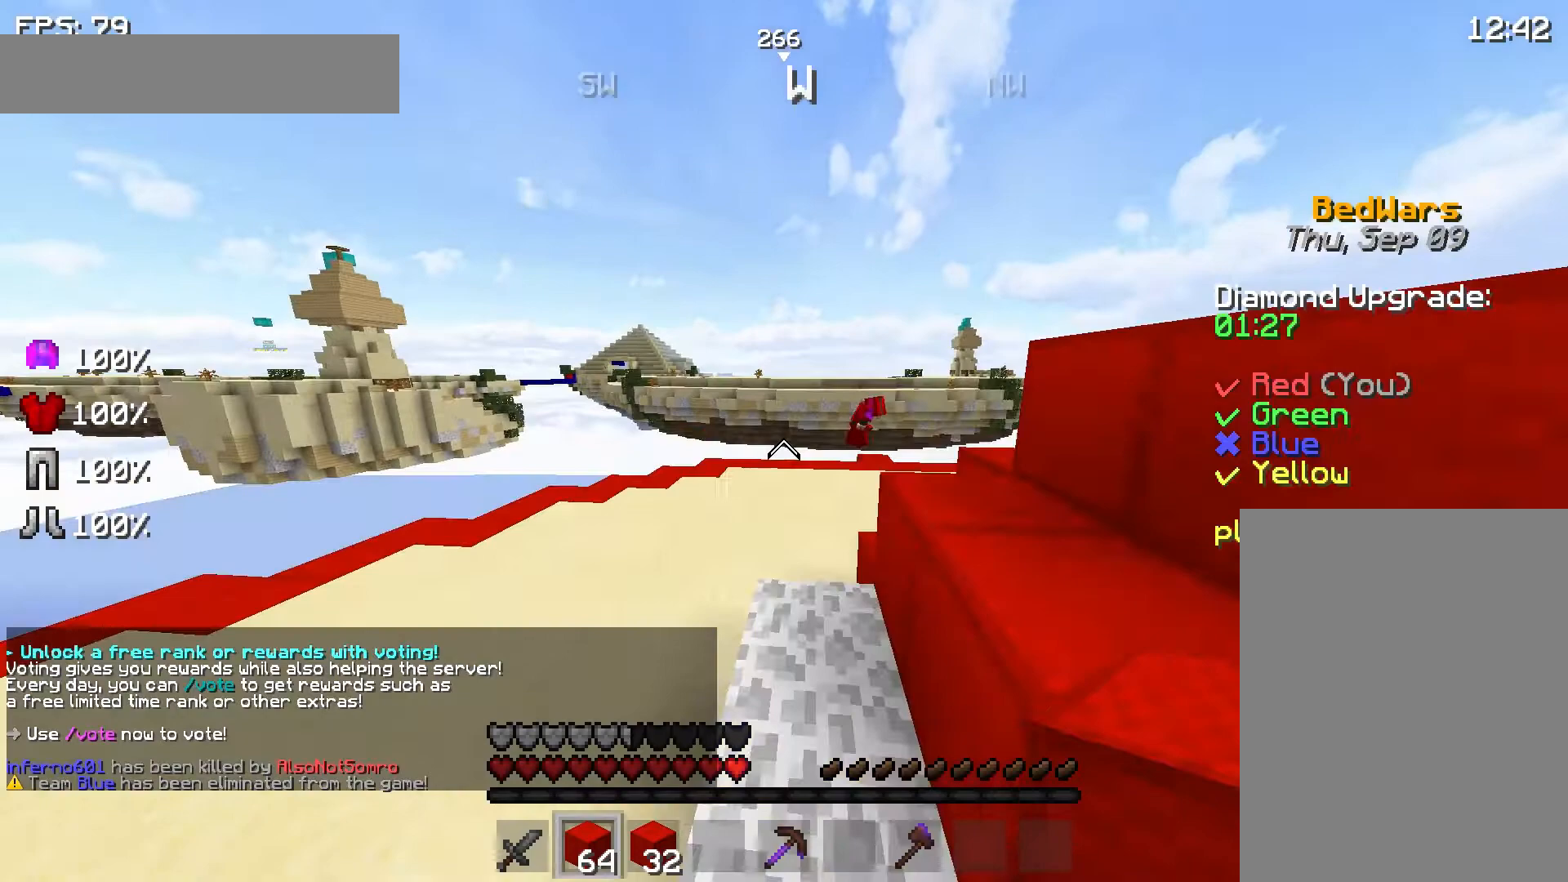
{"keys": ["space", "w"], "mouse": [], "events": [[400, "space", "down"]]}
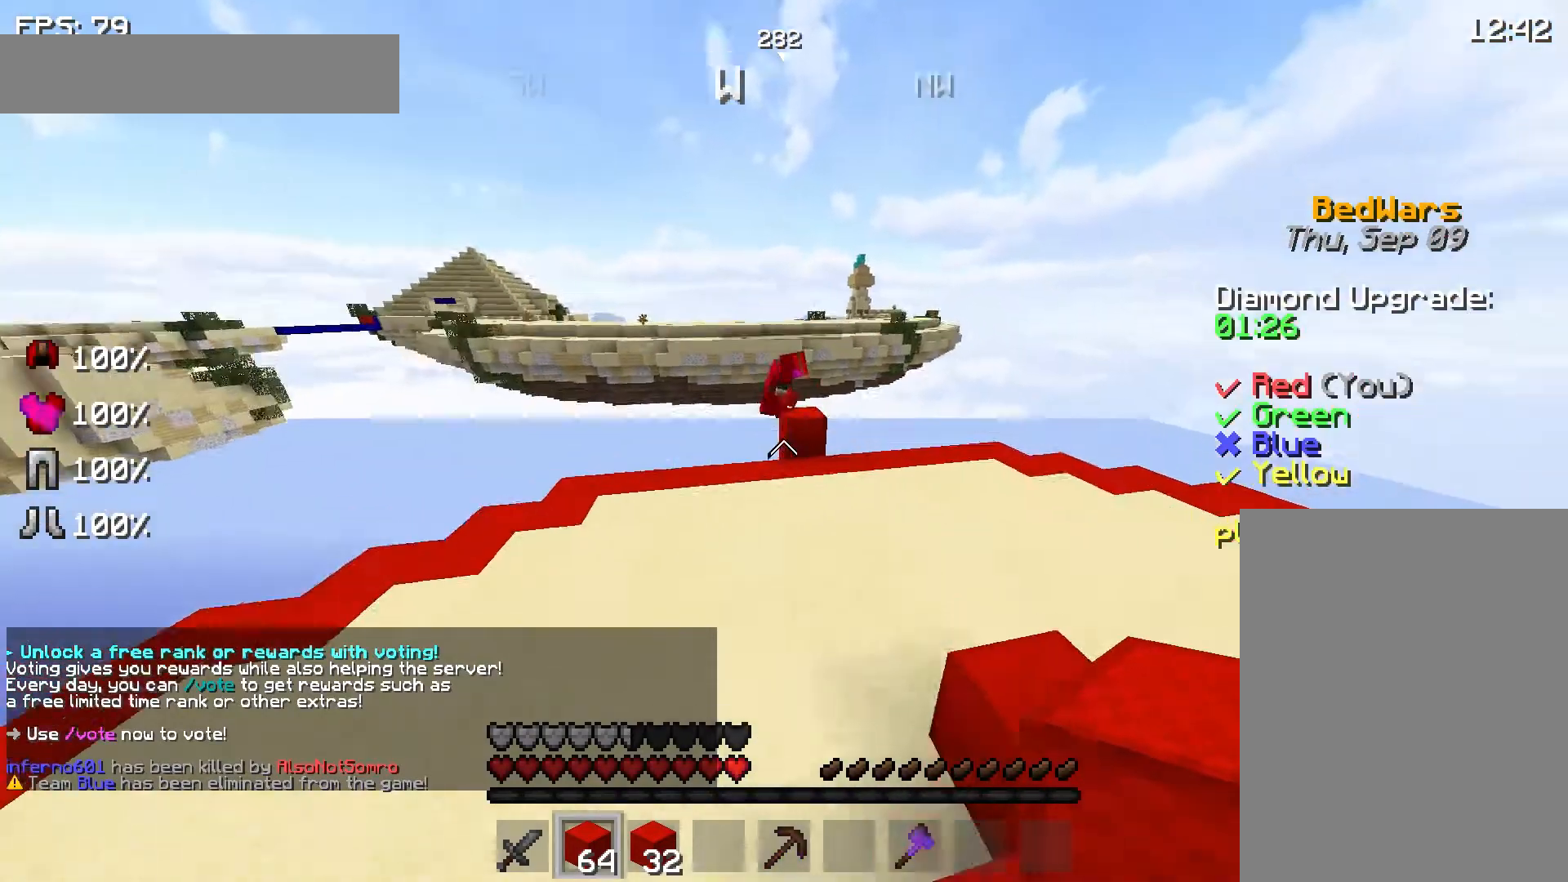
{"keys": ["w"], "mouse": [], "events": [[100, "space", "up"]]}
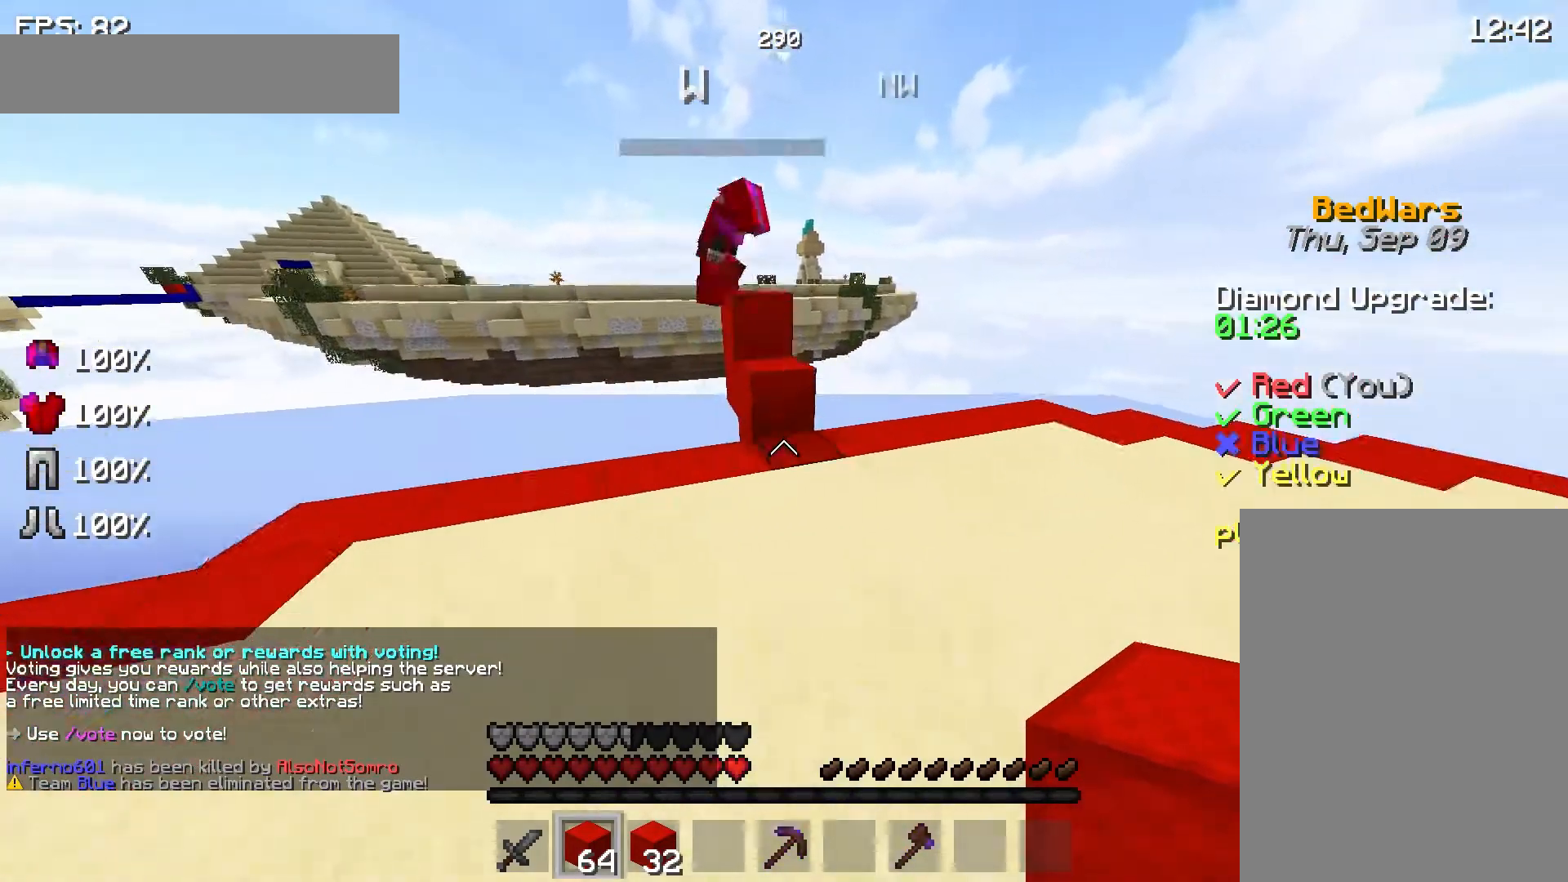
{"keys": ["w"], "mouse": [], "events": [[167, "mouse_right", "down"], [267, "mouse_right", "up"], [267, "space", "down"], [400, "space", "up"]]}
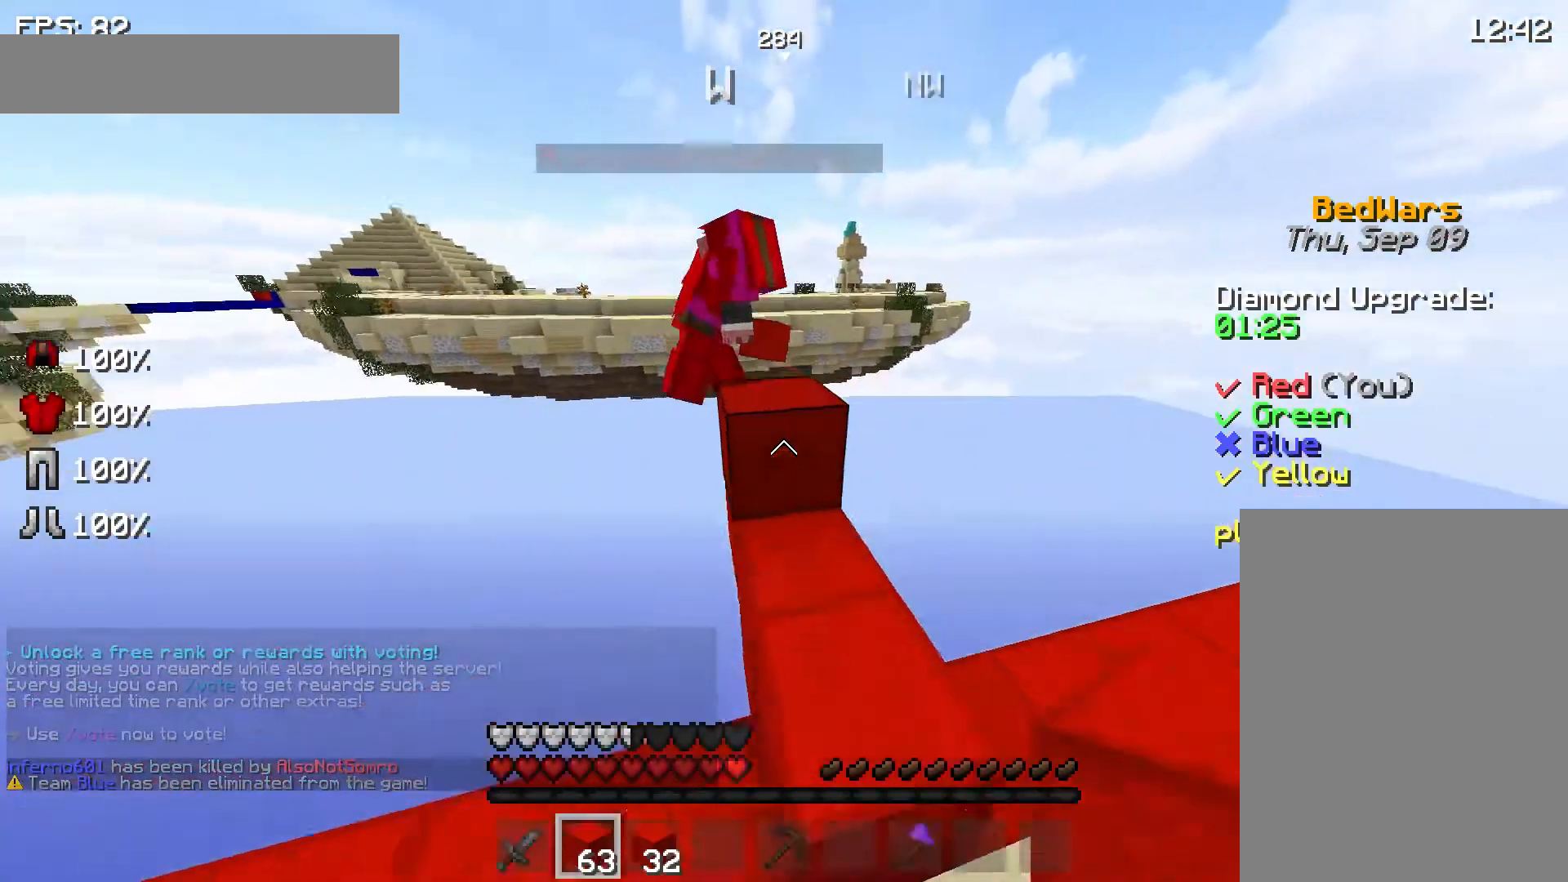
{"keys": ["w"], "mouse": [], "events": []}
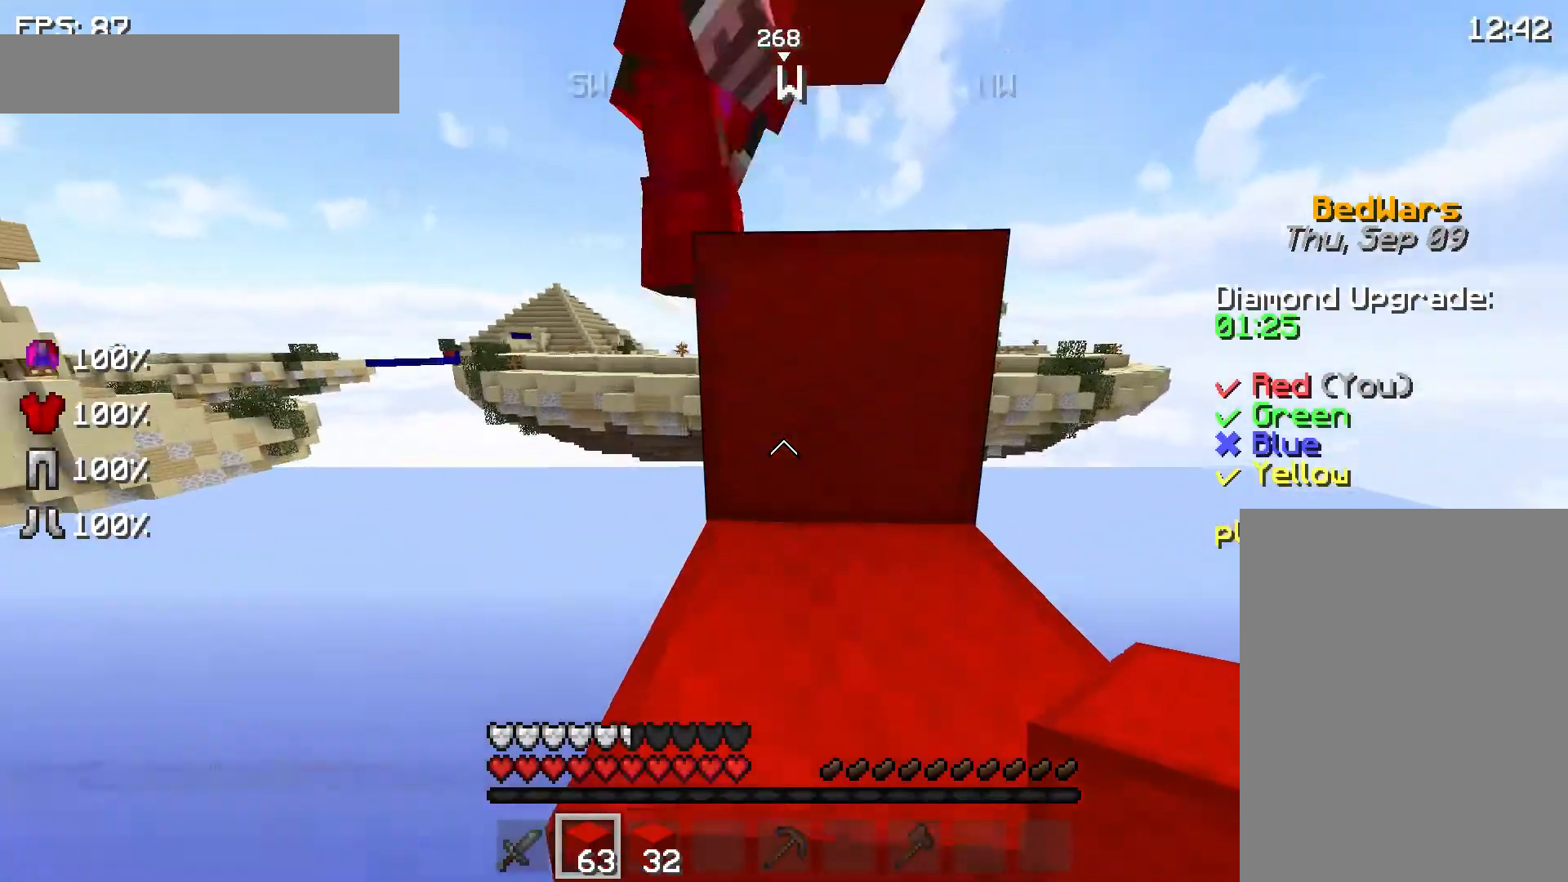
{"keys": [], "mouse": [], "events": [[200, "w", "up"]]}
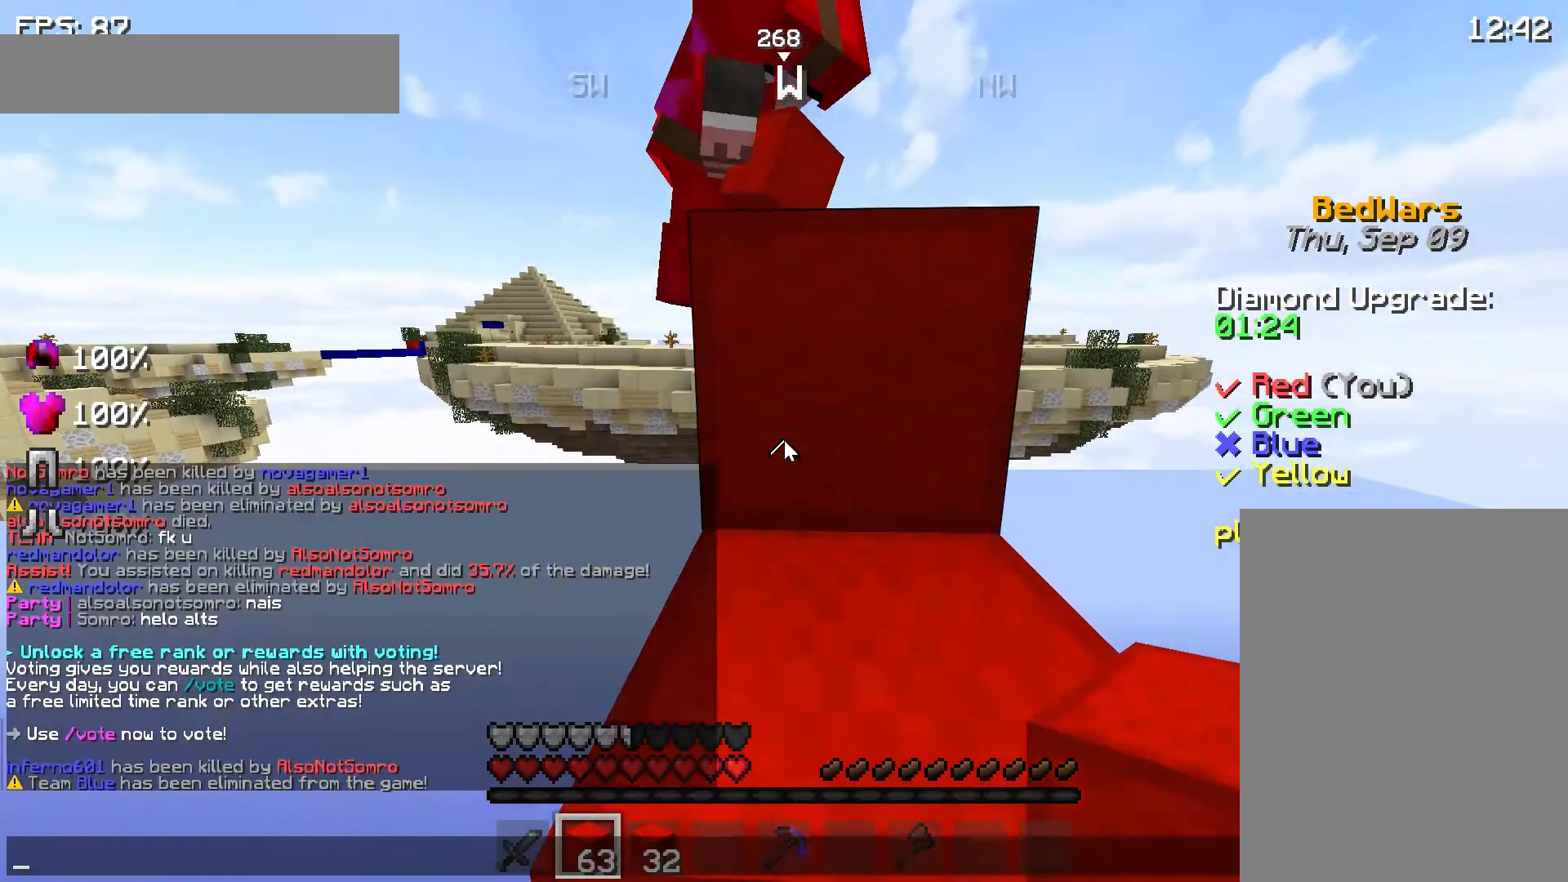
{"keys": [], "mouse": [], "events": []}
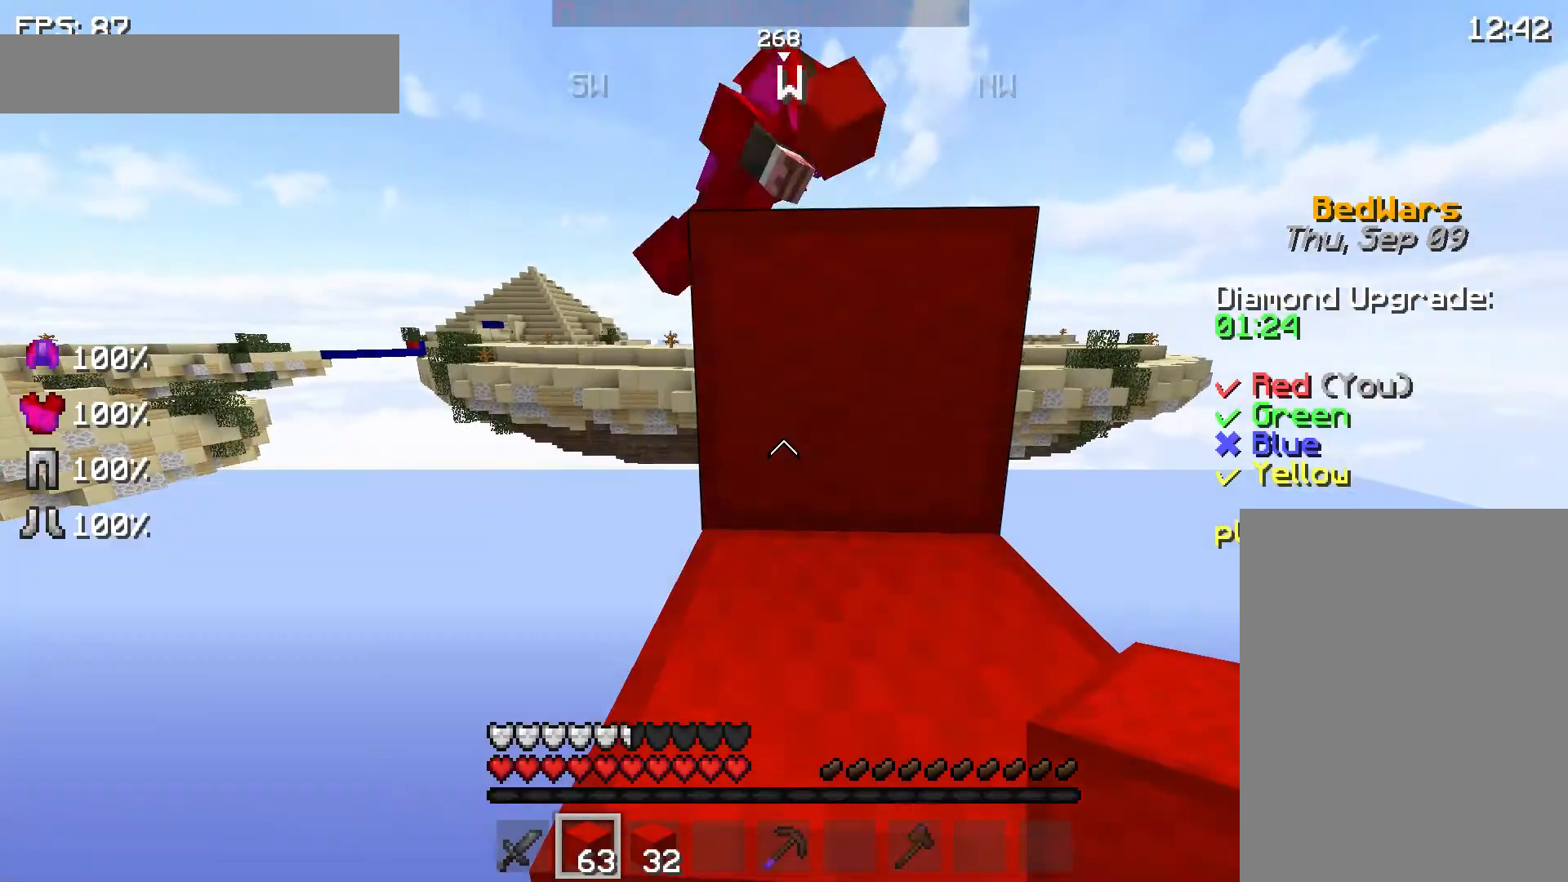
{"keys": ["w"], "mouse": [], "events": [[200, "w", "down"], [300, "space", "down"], [467, "space", "up"]]}
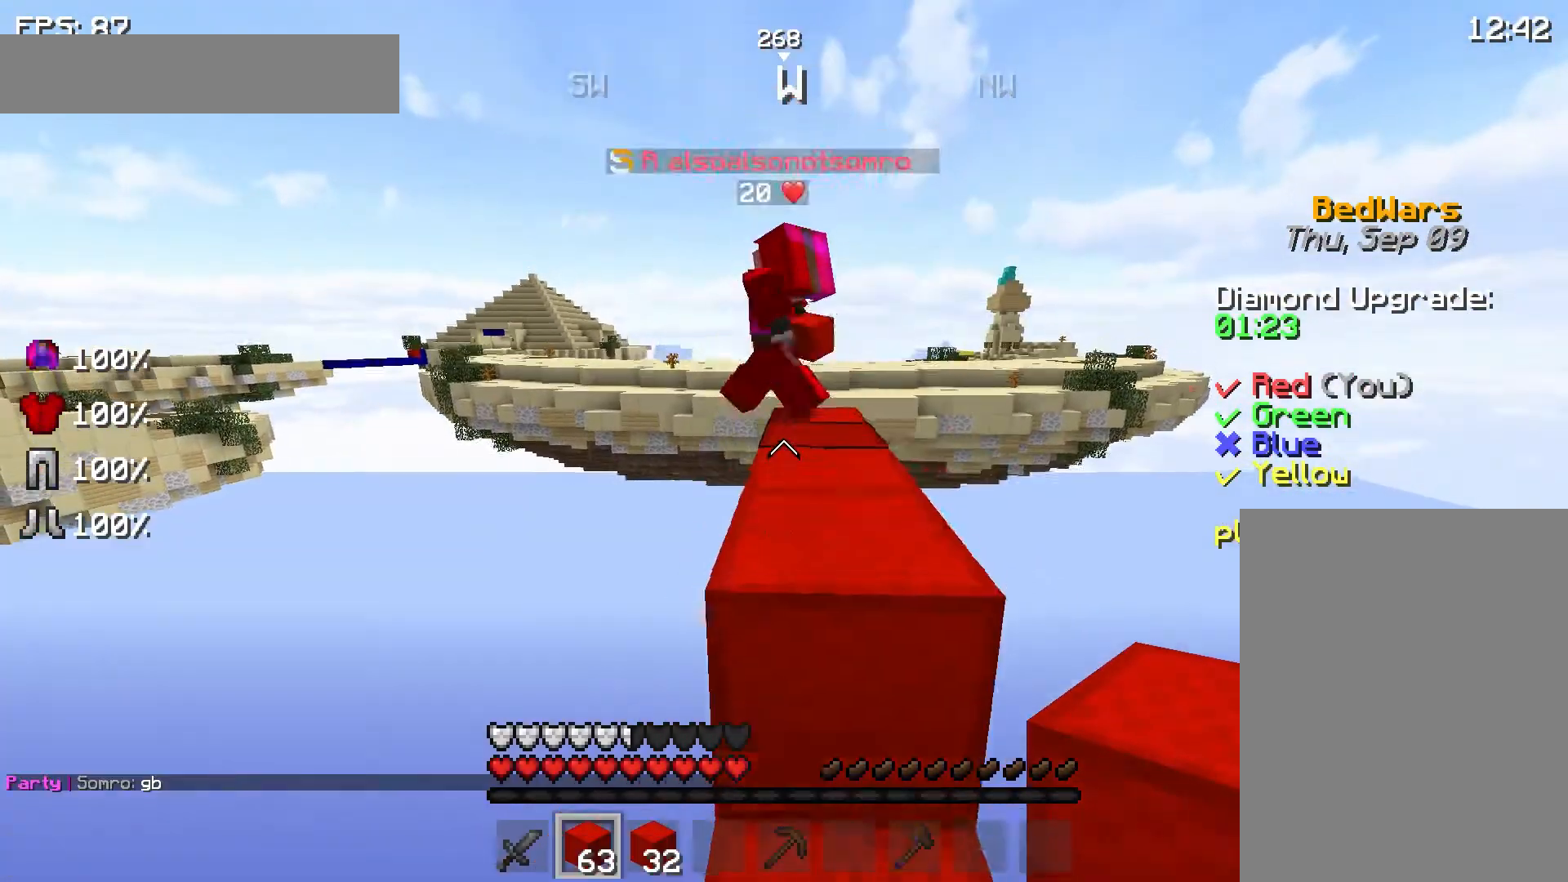
{"keys": ["space", "w"], "mouse": [], "events": [[367, "space", "down"]]}
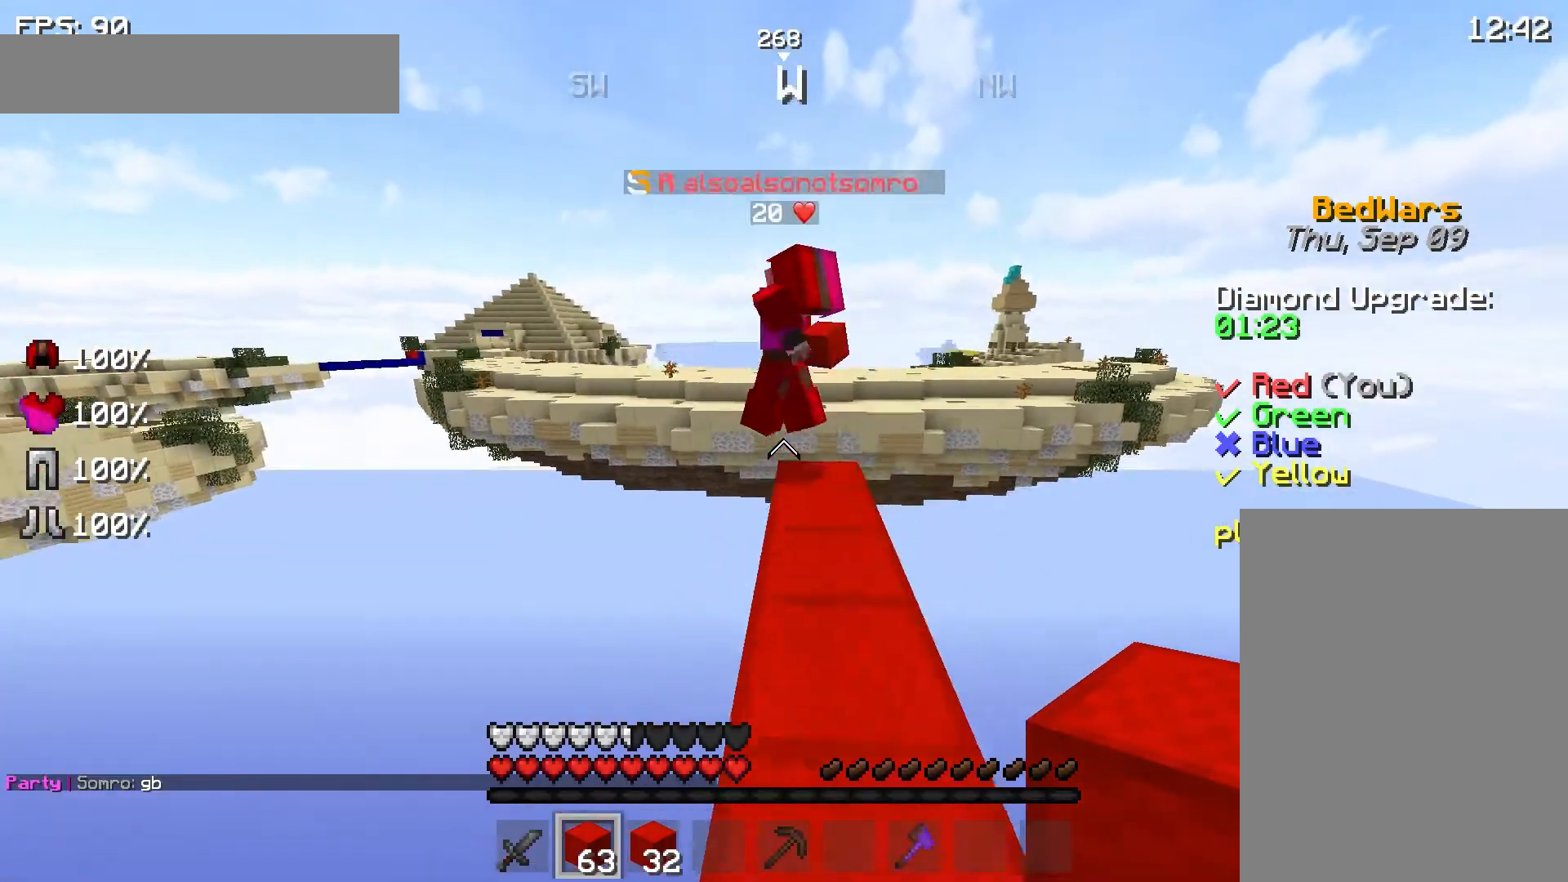
{"keys": ["w"], "mouse": [], "events": [[33, "space", "up"]]}
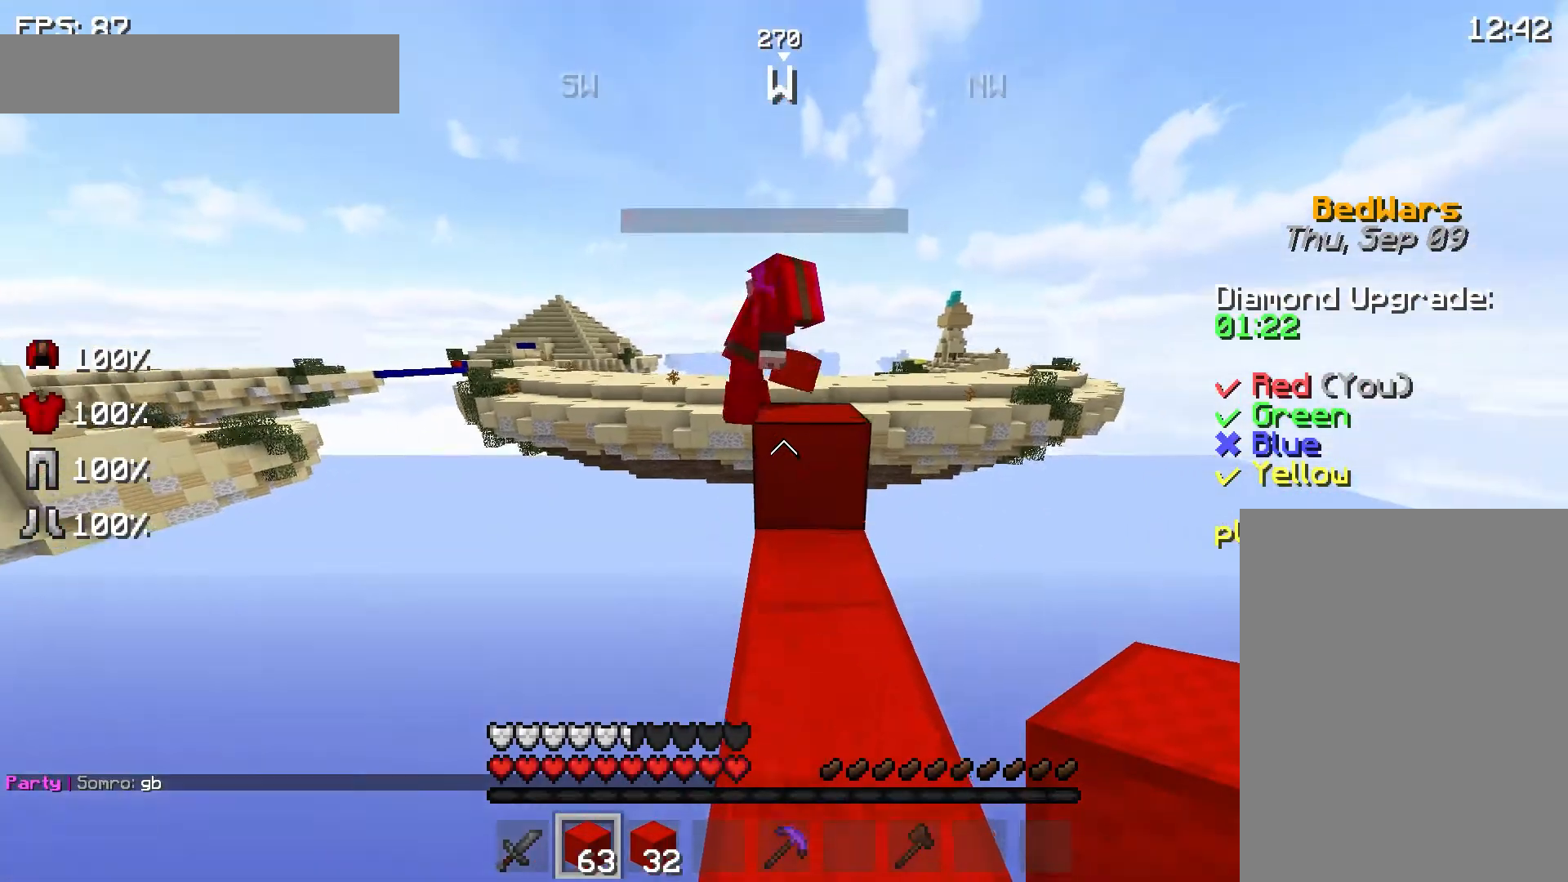
{"keys": ["w"], "mouse": [], "events": [[133, "mouse_right", "down"], [200, "mouse_right", "up"]]}
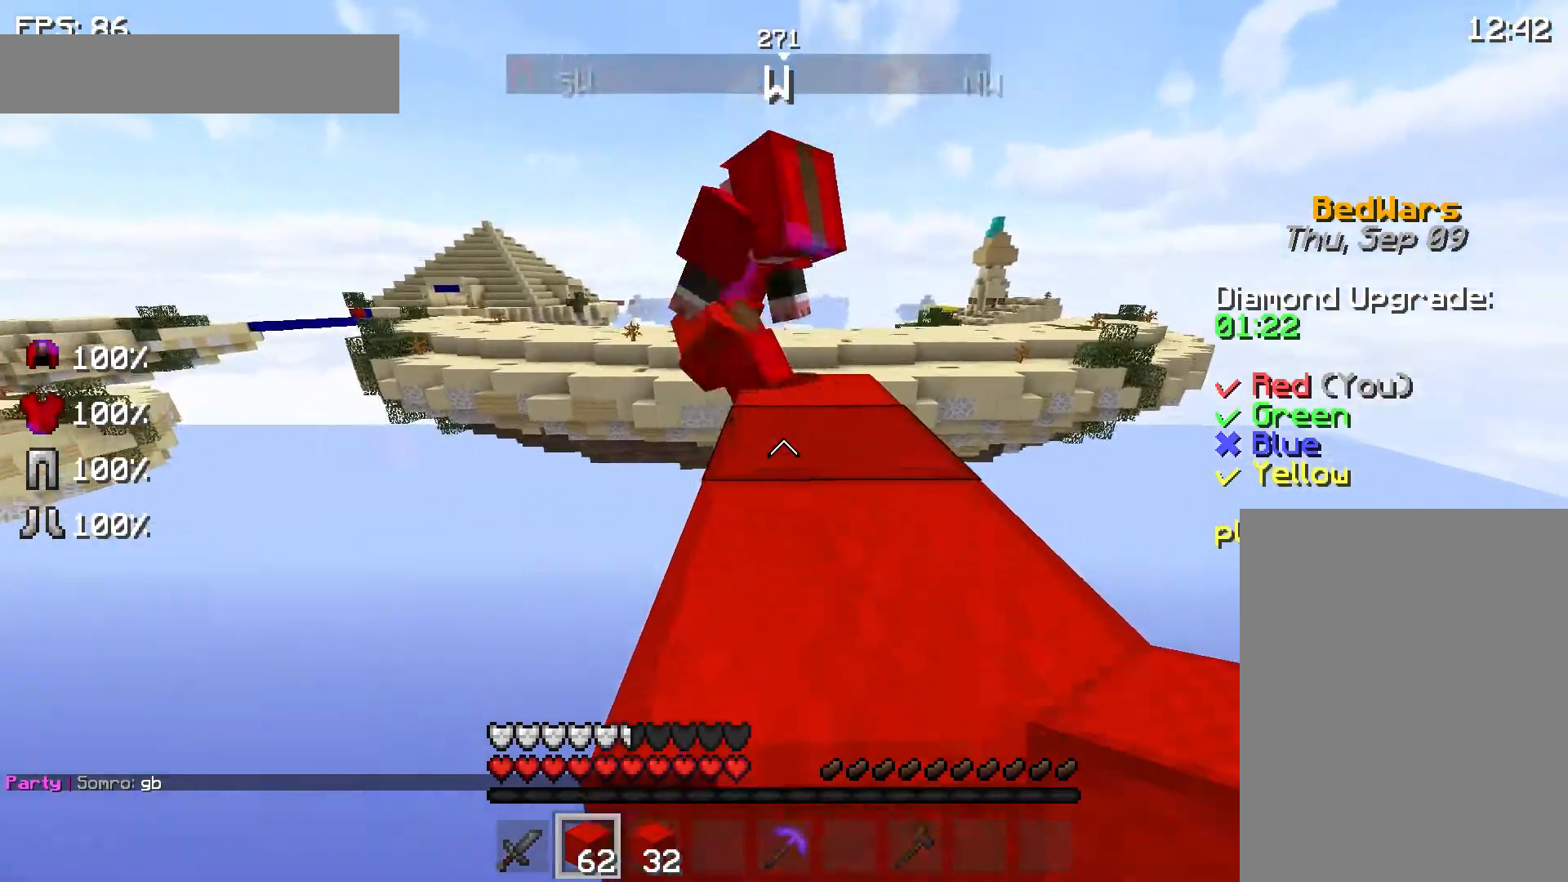
{"keys": ["w"], "mouse": [], "events": [[67, "space", "down"], [233, "space", "up"]]}
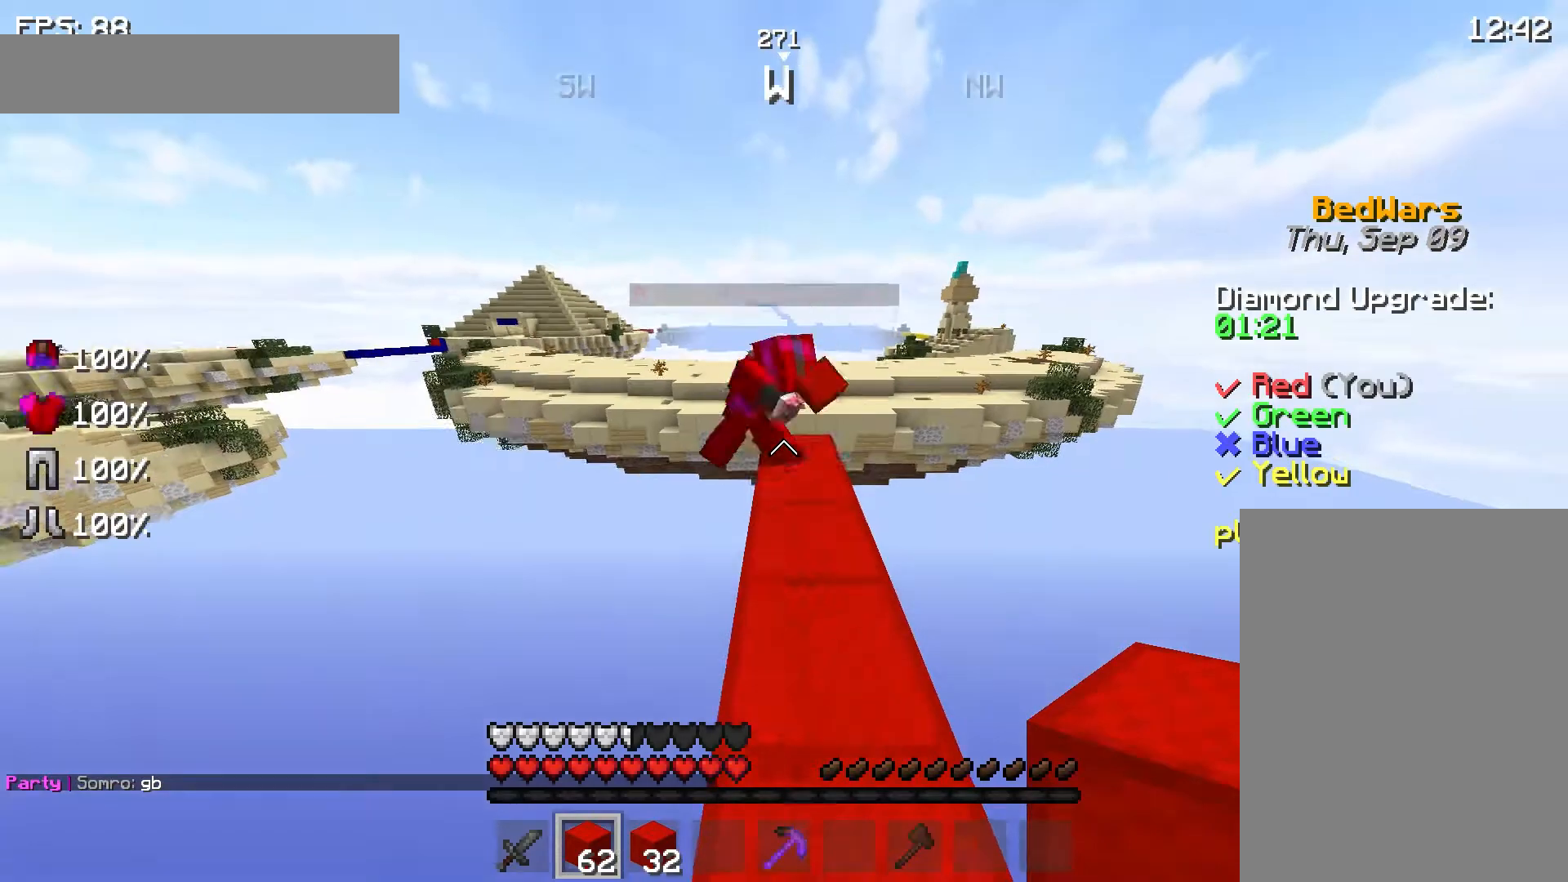
{"keys": ["w"], "mouse": [], "events": []}
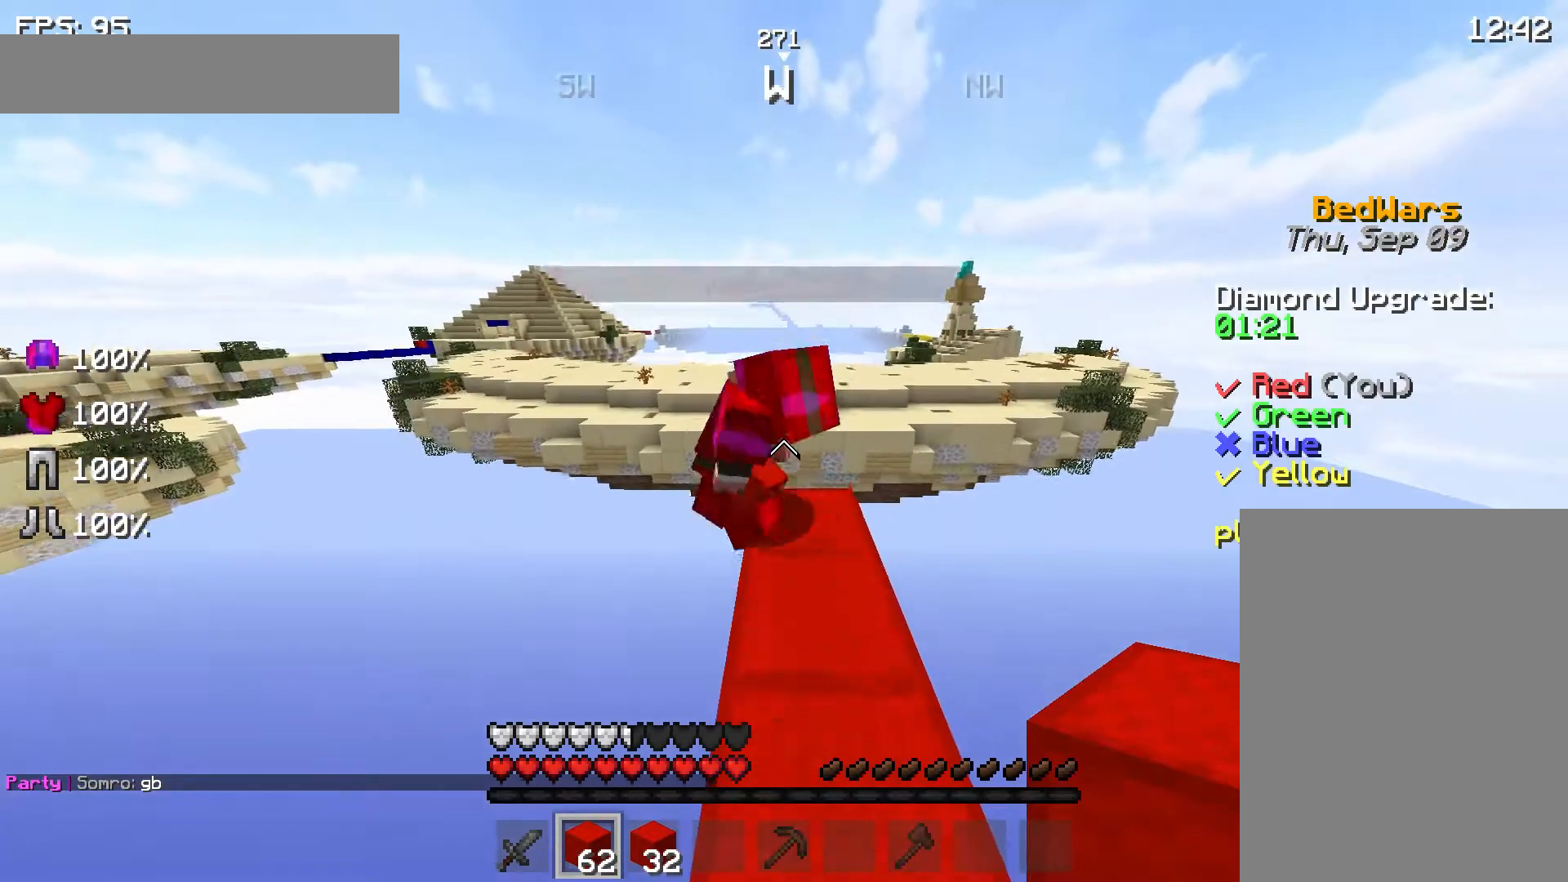
{"keys": ["w"], "mouse": [], "events": []}
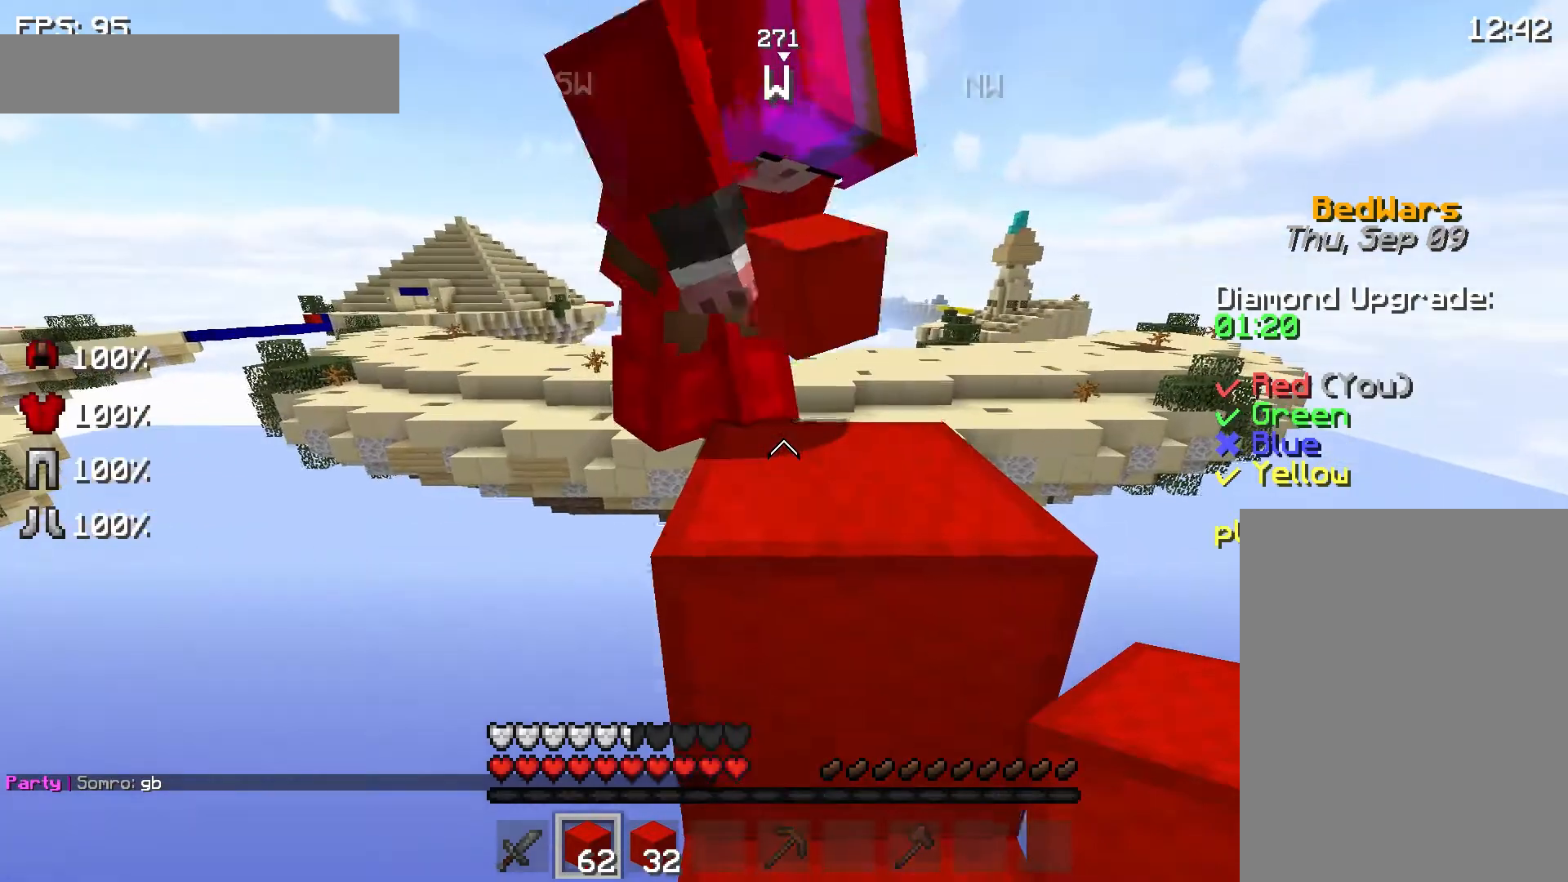
{"keys": ["w"], "mouse": [], "events": [[200, "w", "up"], [433, "w", "down"]]}
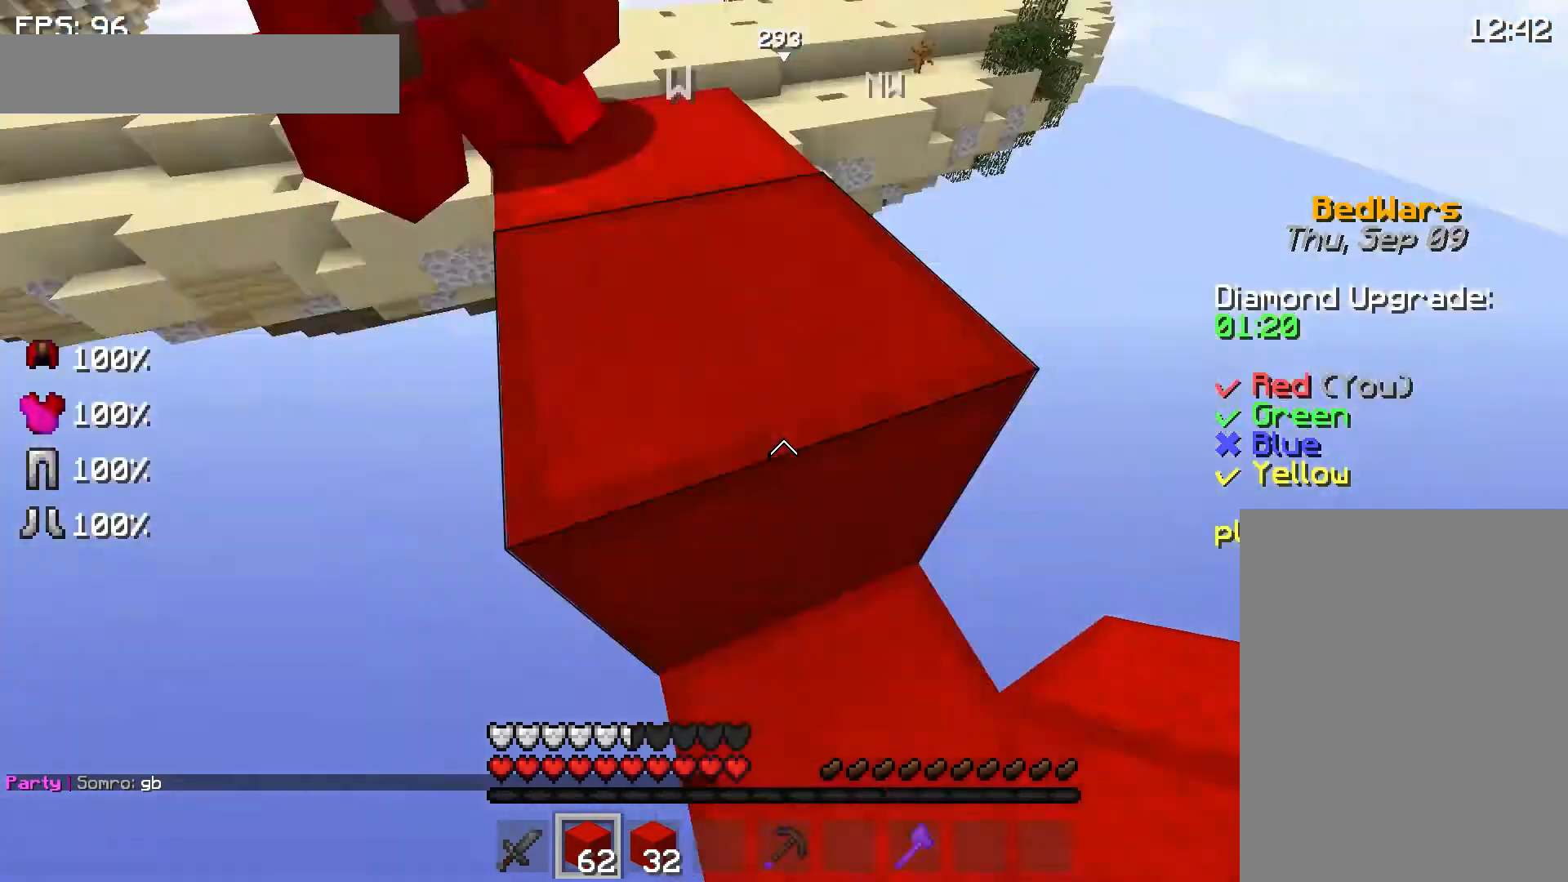
{"keys": ["a", "s"], "mouse": [], "events": [[133, "space", "down"], [133, "w", "up"], [167, "space", "up"], [200, "a", "down"], [200, "space", "down"], [267, "s", "down"], [333, "space", "up"]]}
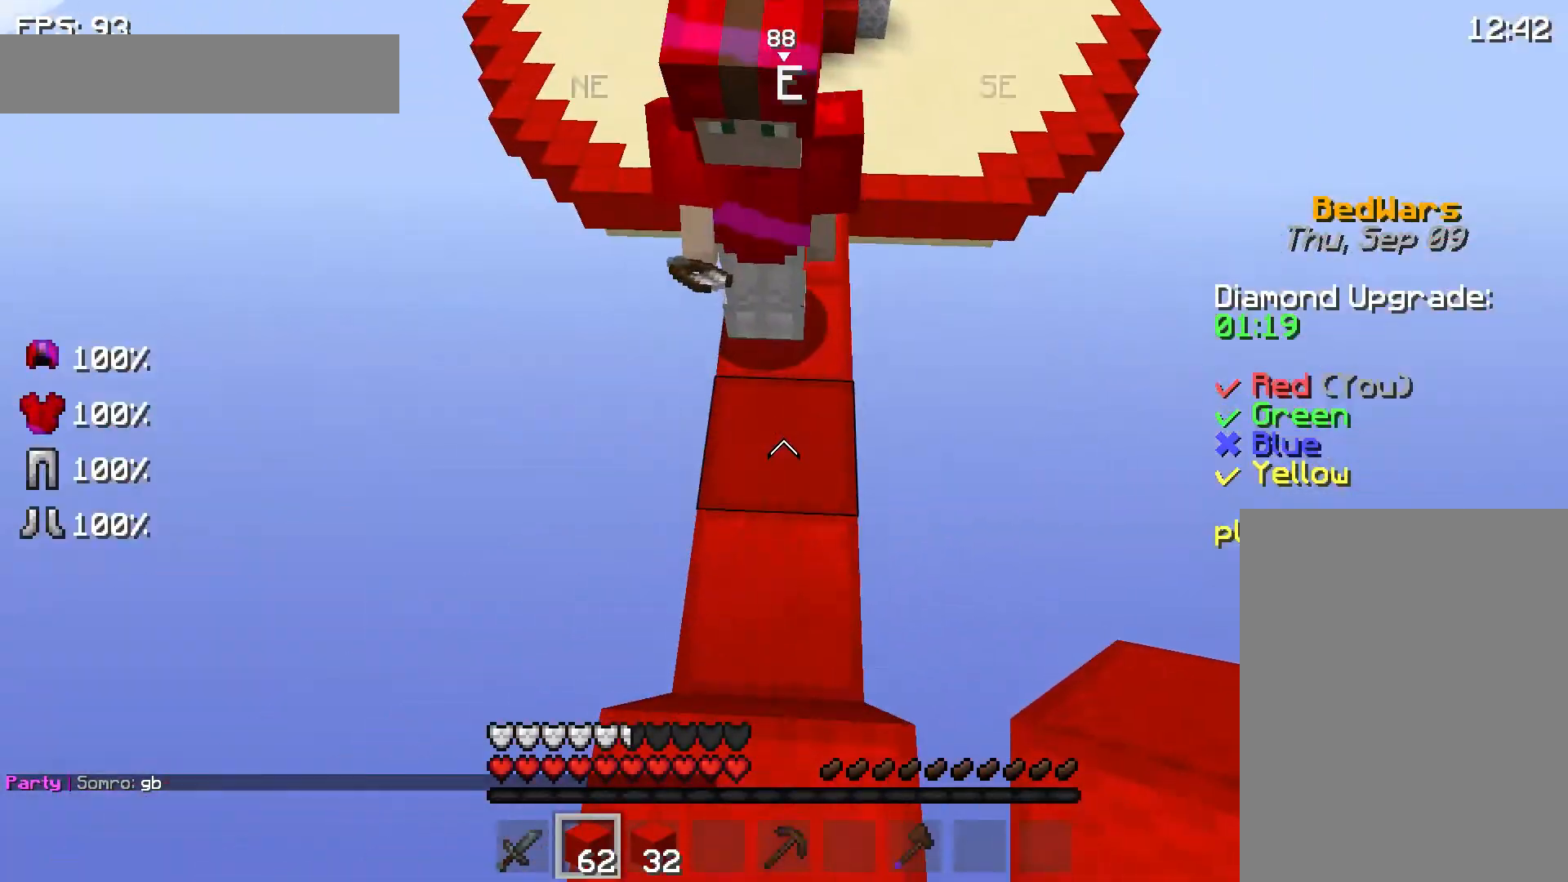
{"keys": ["s"], "mouse": [], "events": [[33, "mouse_right", "down"], [67, "mouse_right", "up"], [233, "a", "up"], [233, "s", "up"], [433, "s", "down"]]}
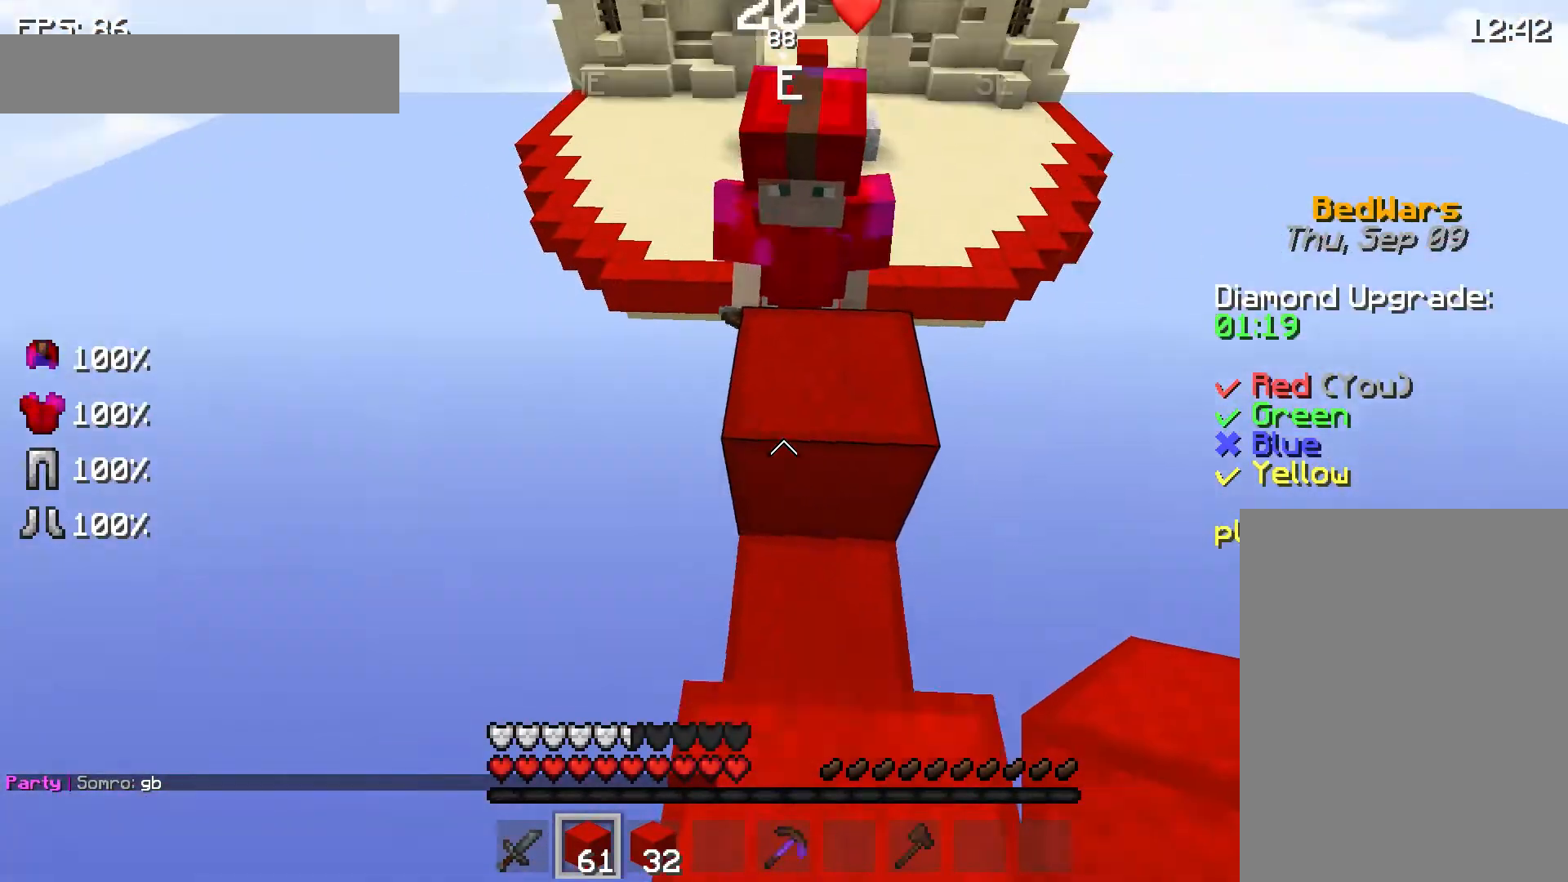
{"keys": [], "mouse": [], "events": [[67, "mouse_right", "down"], [167, "mouse_right", "up"], [167, "s", "up"], [267, "mouse_right", "down"], [433, "mouse_right", "up"]]}
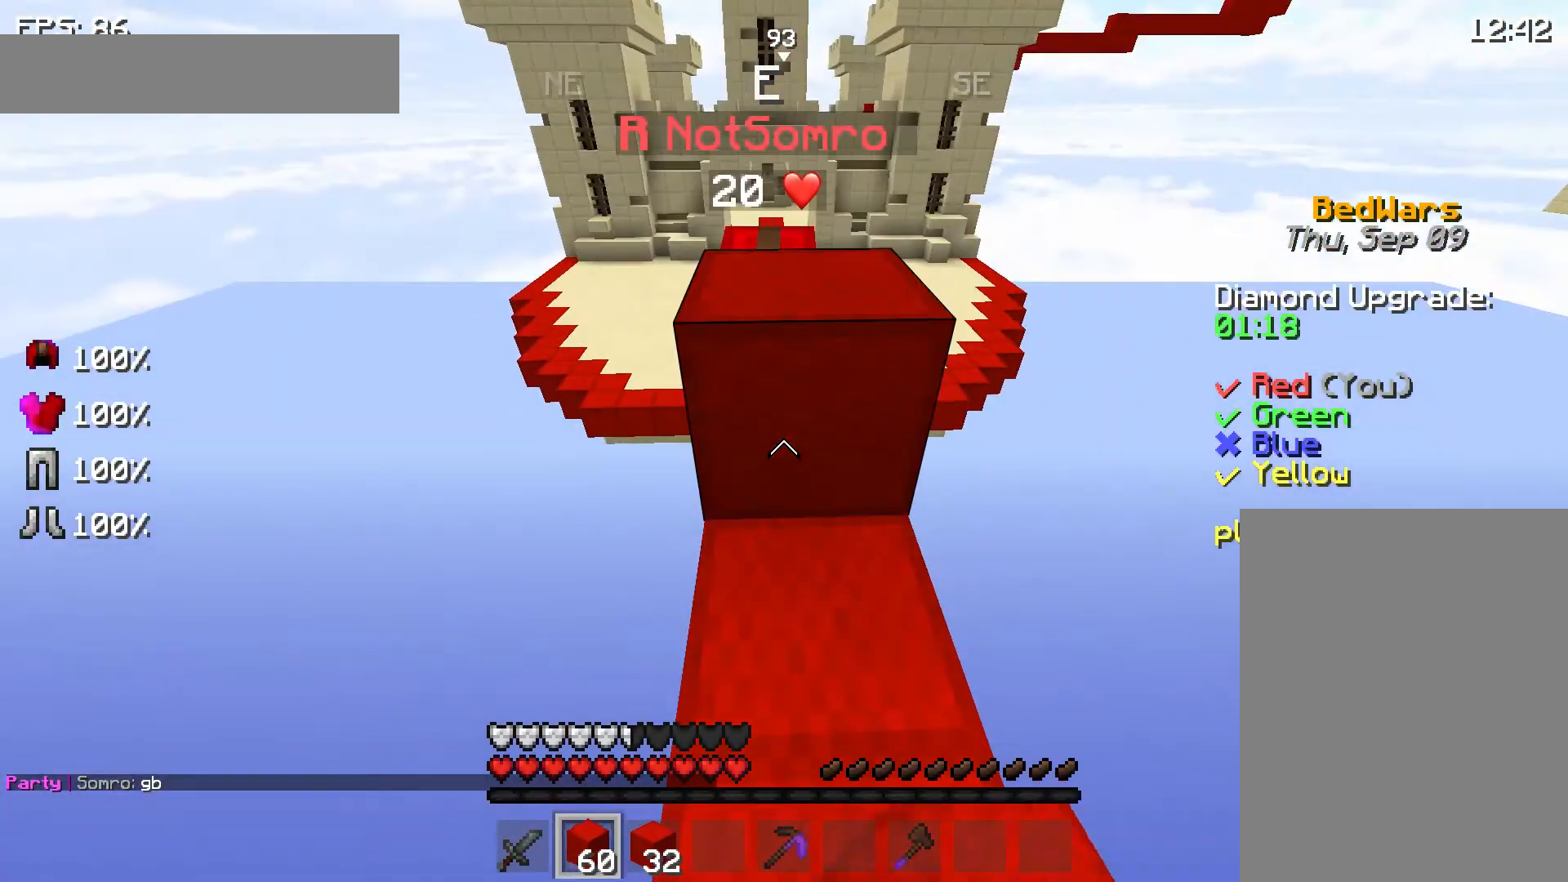
{"keys": [], "mouse": [], "events": [[233, "mouse_right", "down"], [333, "mouse_right", "up"]]}